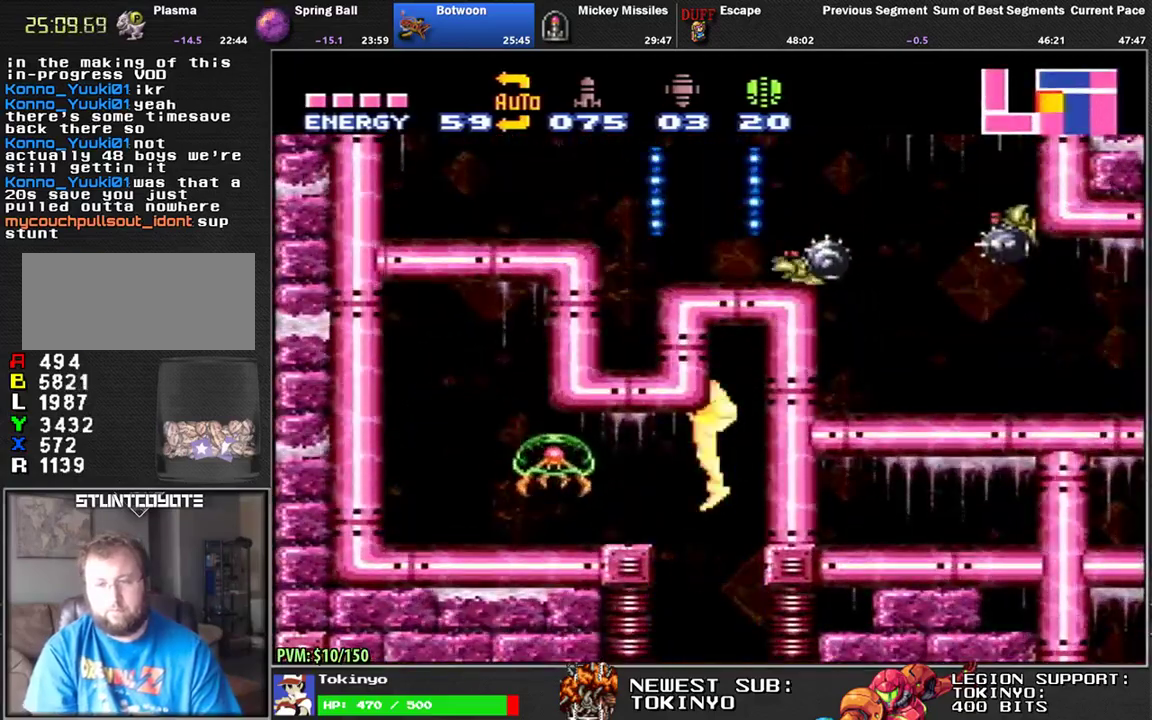
Gameplay with a controller (Nintendo layout); each line is a JSON object with the inputs held at the frame after it. "events" lists button and stick changes between this image and that frame as [ms after this image, input, new state], when the widget could be followed in between. Not read: B L1 L3 R3.
{"buttons": [], "events": [[267, "DPAD_DOWN", "down"], [350, "DPAD_DOWN", "up"], [400, "DPAD_DOWN", "down"], [500, "DPAD_DOWN", "up"]]}
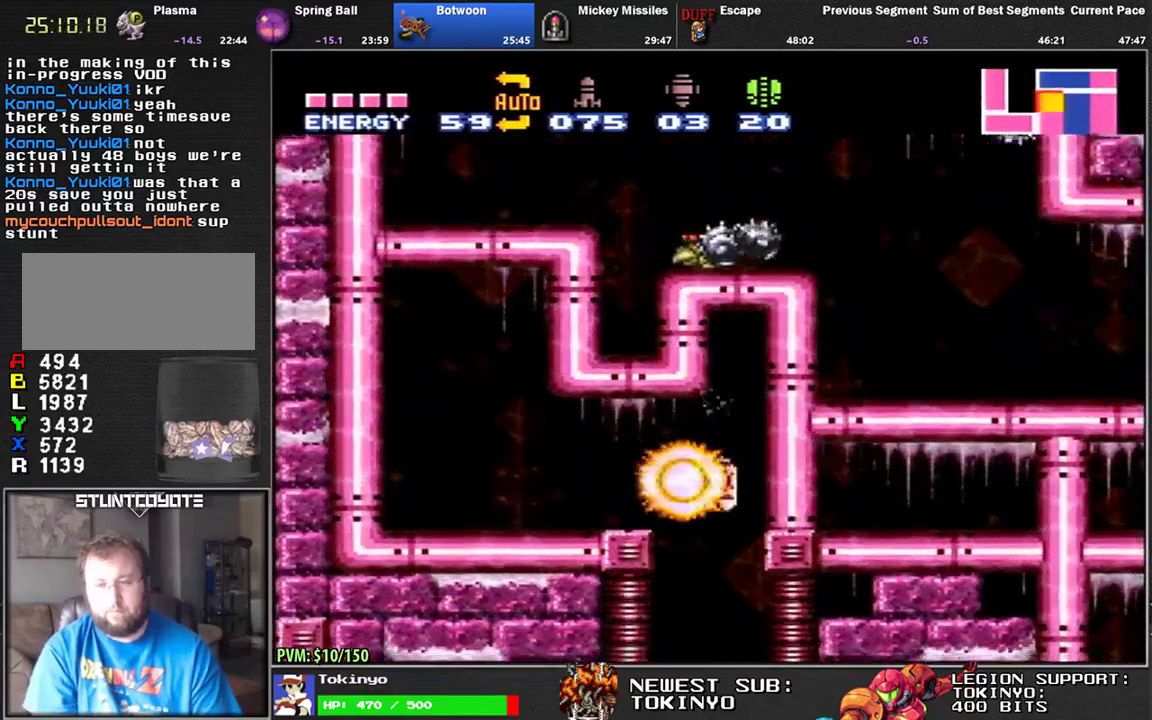
{"buttons": ["DPAD_LEFT"], "events": [[83, "Y", "down"], [167, "DPAD_UP", "down"], [167, "Y", "up"], [267, "DPAD_UP", "up"], [467, "DPAD_LEFT", "down"]]}
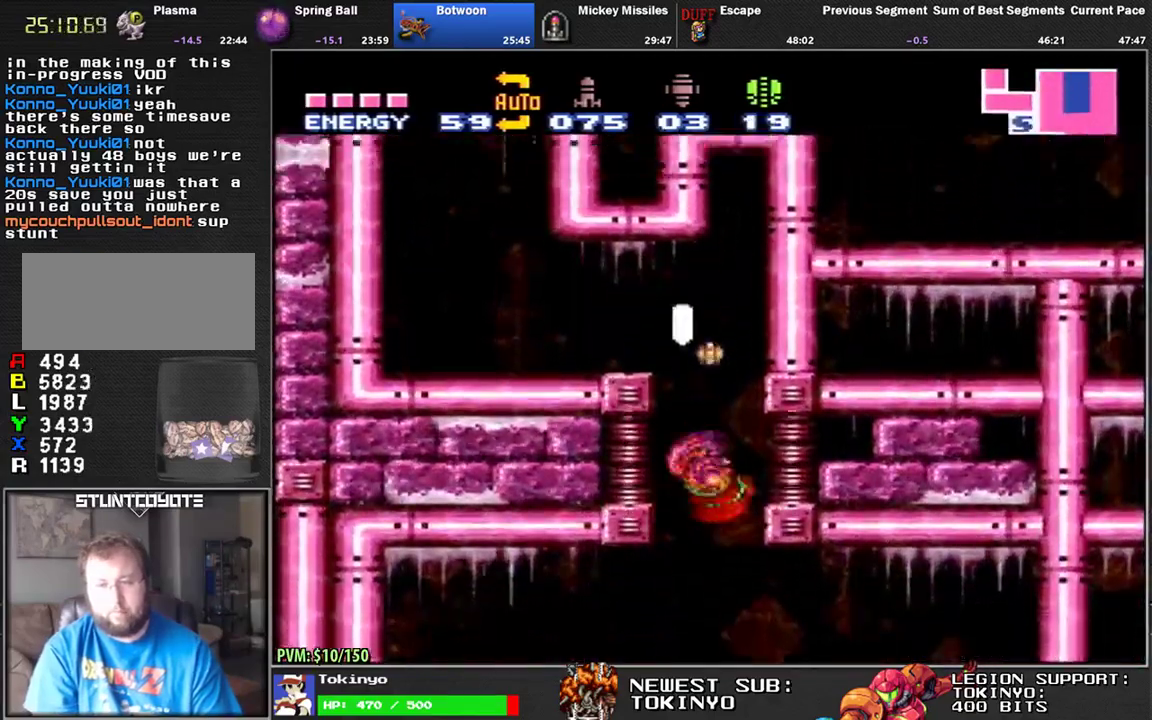
{"buttons": ["DPAD_DOWN", "DPAD_LEFT"], "events": [[233, "DPAD_DOWN", "down"], [250, "A", "down"], [367, "A", "up"]]}
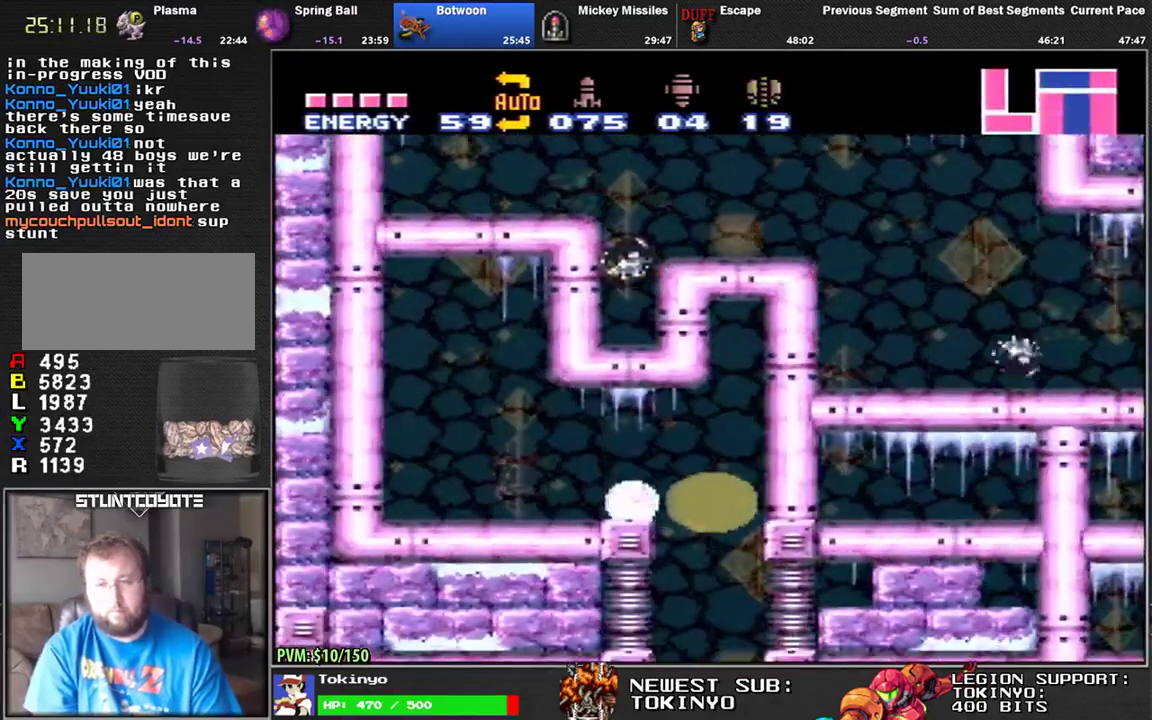
{"buttons": [], "events": [[50, "DPAD_DOWN", "up"], [100, "DPAD_LEFT", "up"], [233, "DPAD_LEFT", "down"], [500, "DPAD_LEFT", "up"]]}
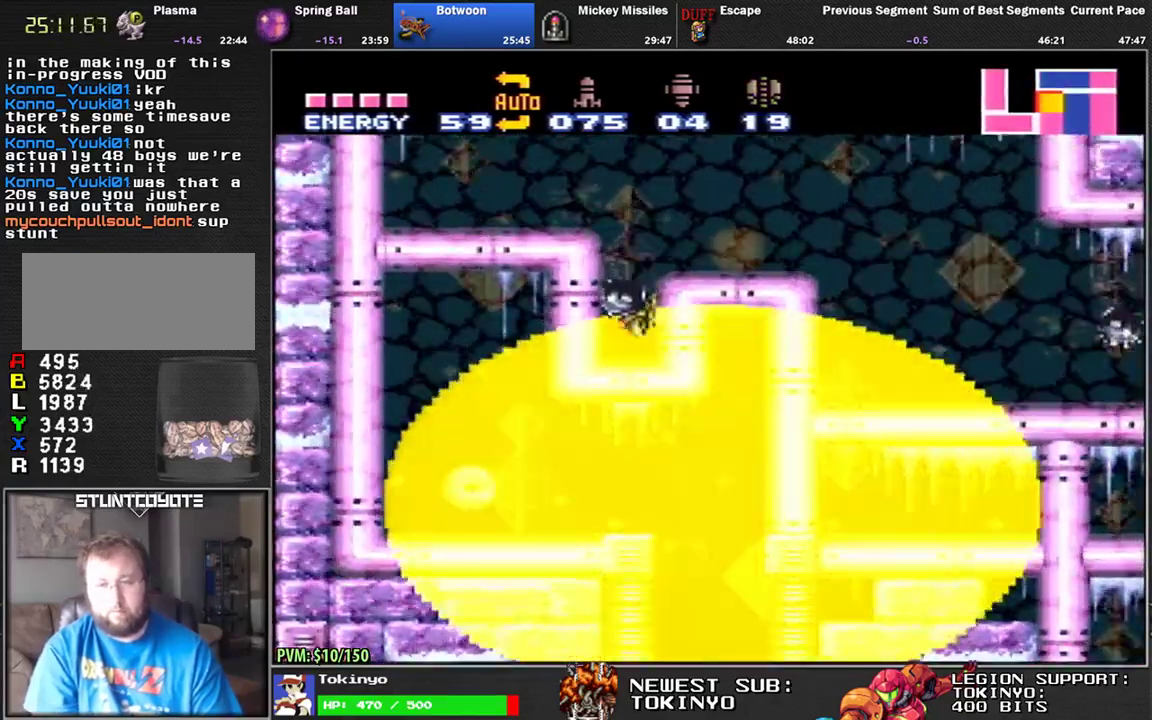
{"buttons": ["DPAD_RIGHT"], "events": [[250, "DPAD_RIGHT", "down"]]}
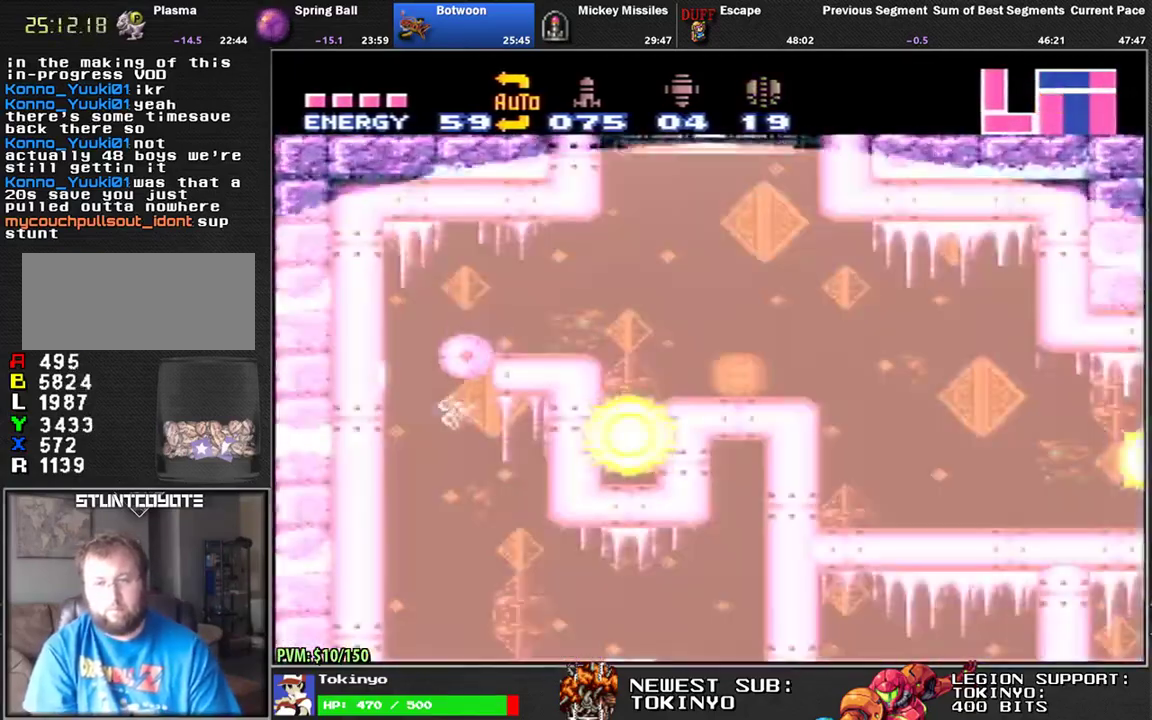
{"buttons": ["DPAD_RIGHT"], "events": []}
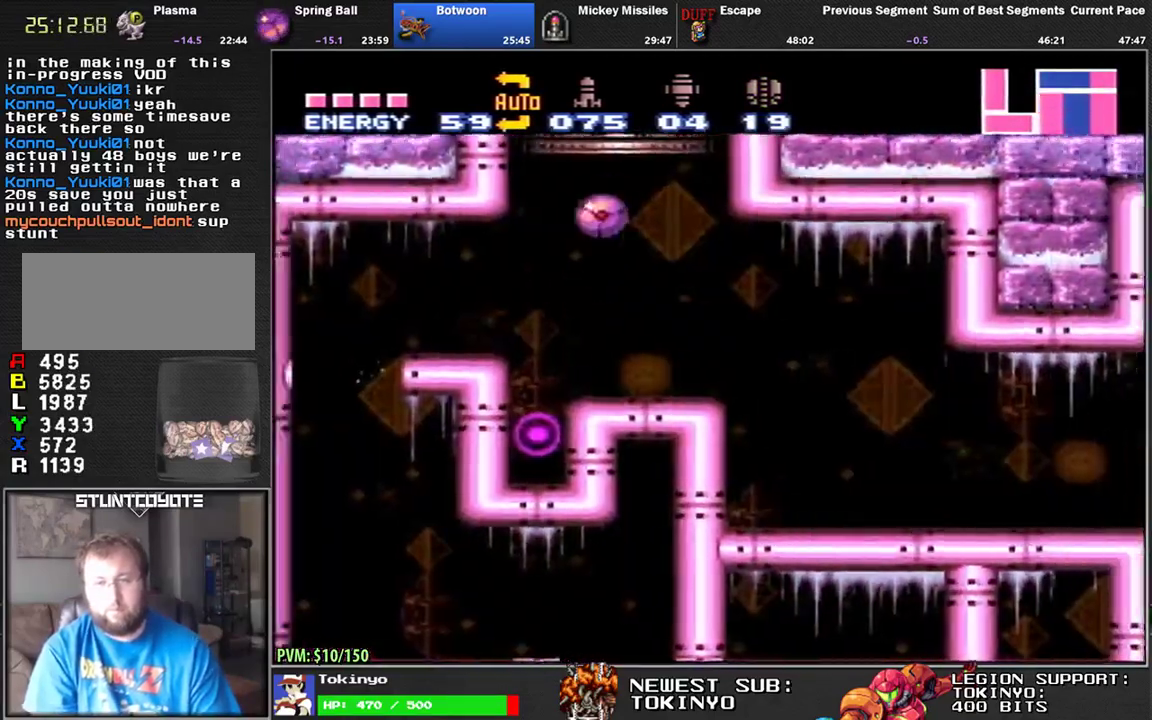
{"buttons": [], "events": [[300, "DPAD_RIGHT", "up"]]}
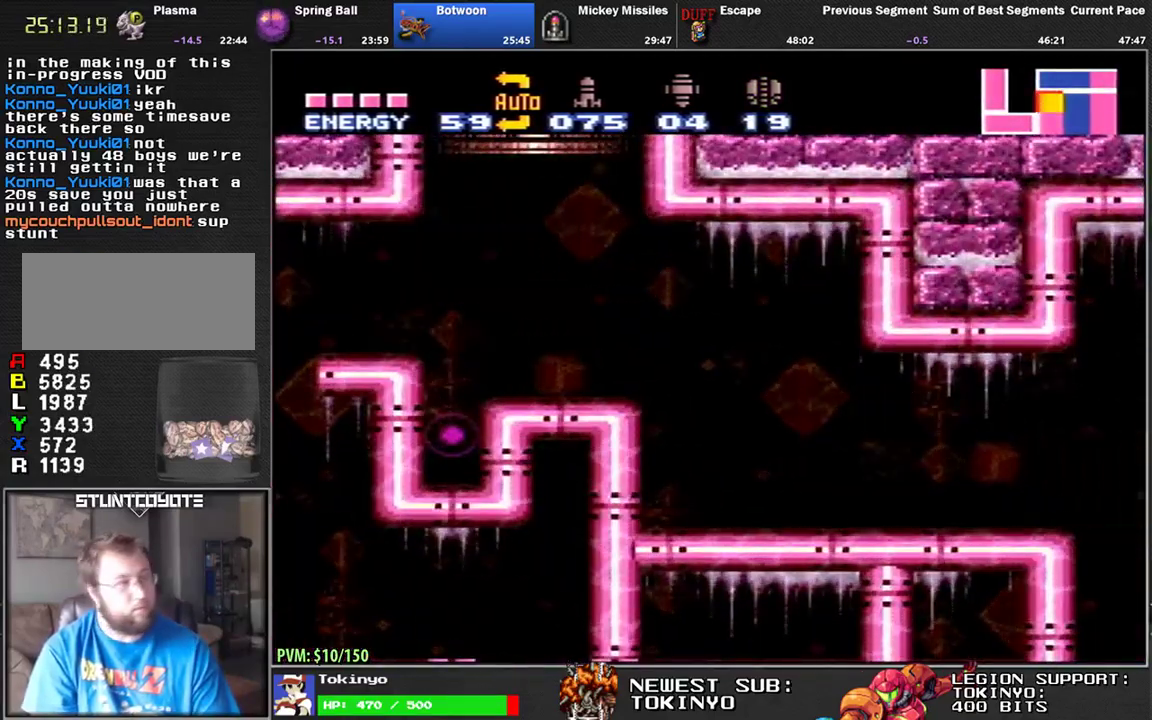
{"buttons": [], "events": []}
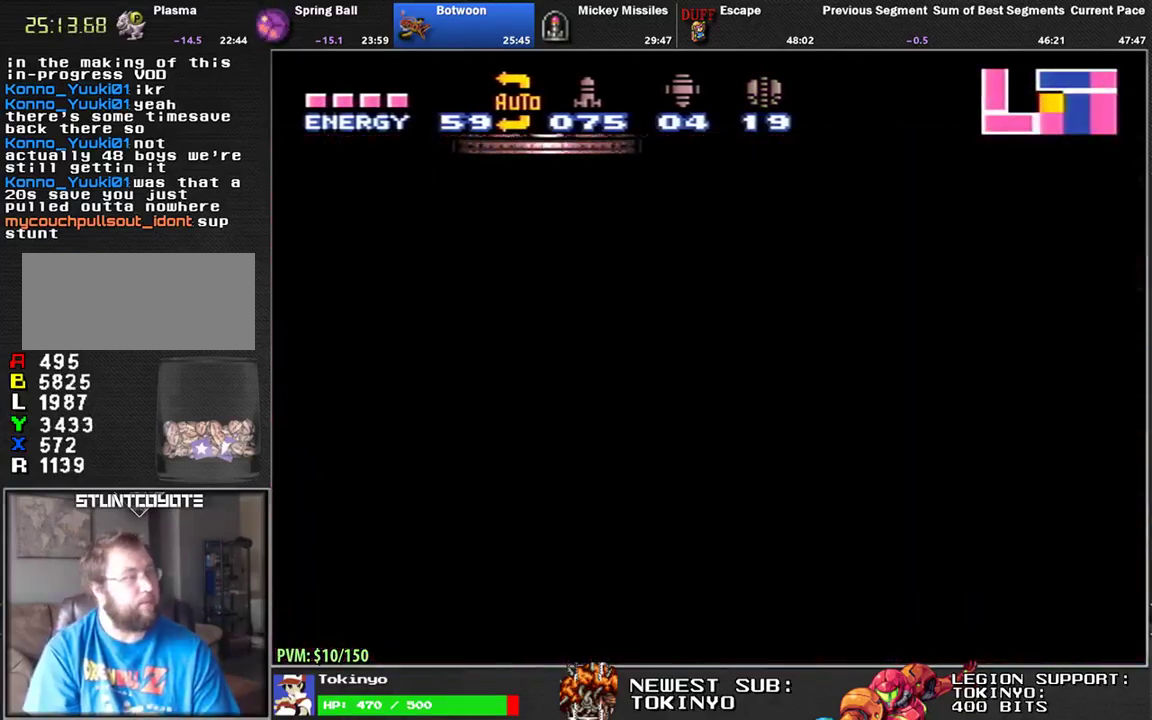
{"buttons": [], "events": []}
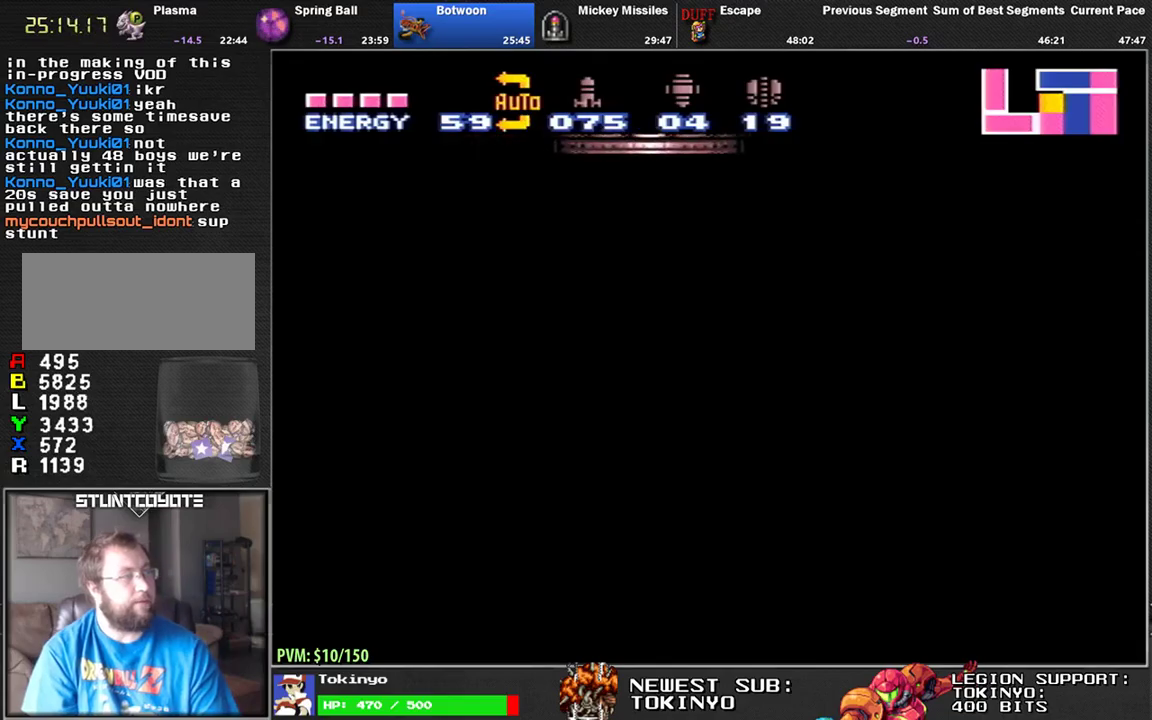
{"buttons": [], "events": []}
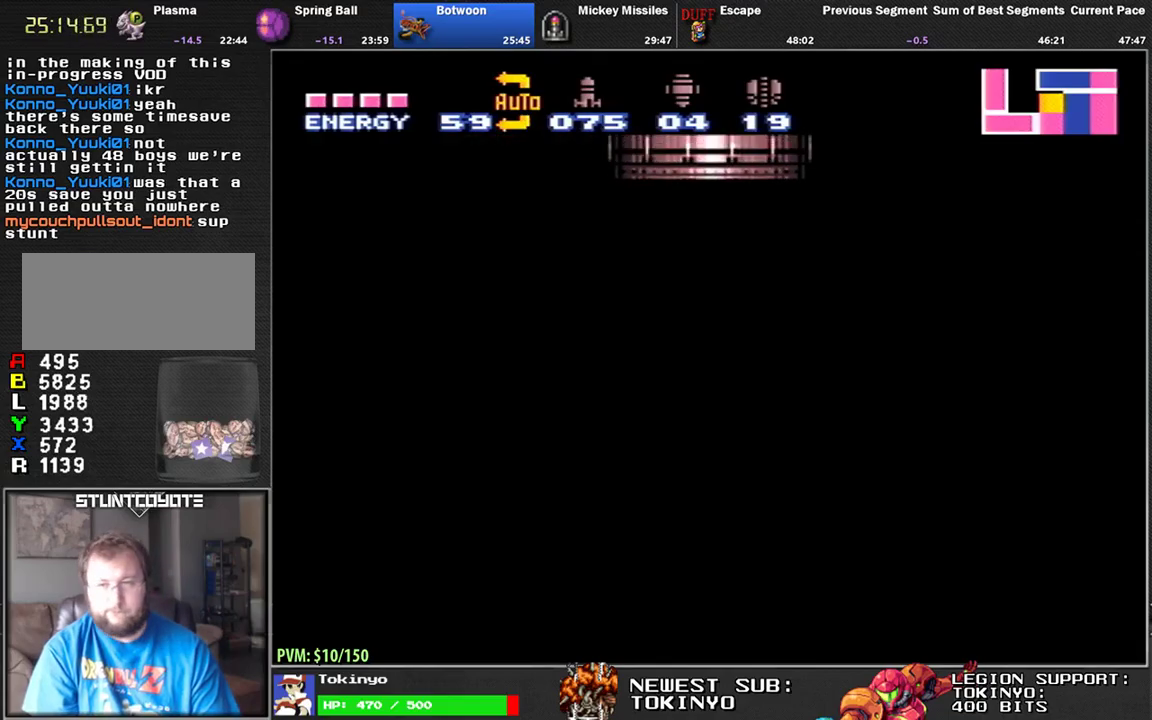
{"buttons": [], "events": []}
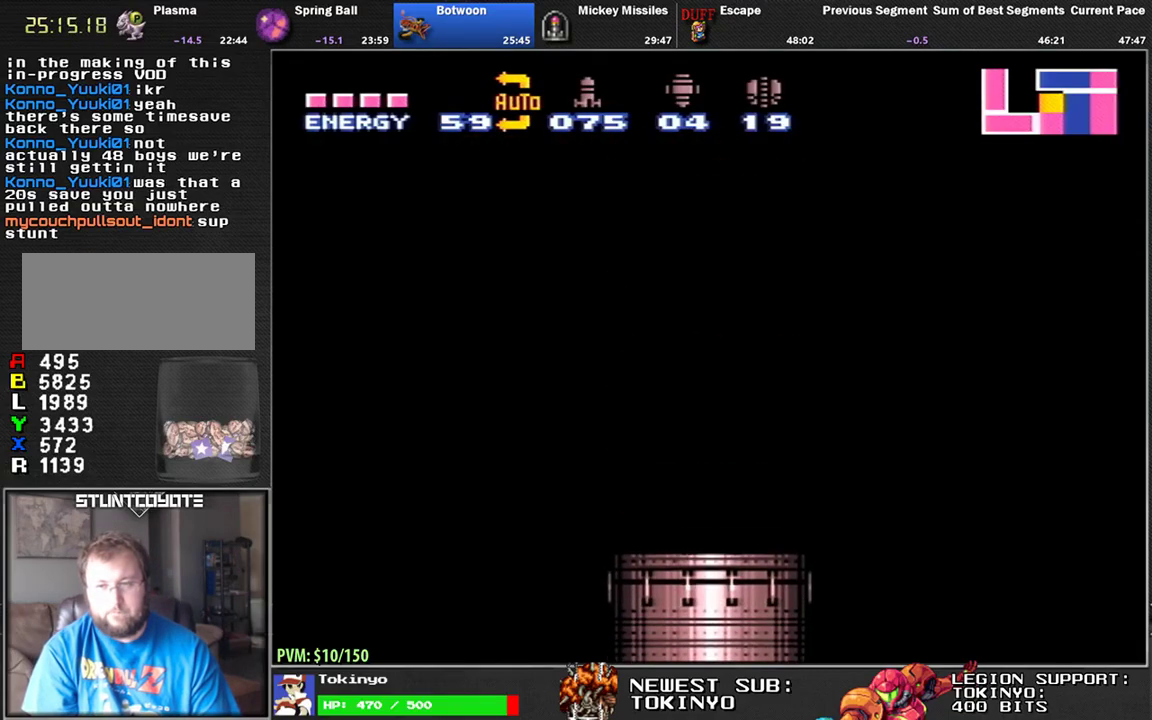
{"buttons": ["DPAD_RIGHT"], "events": [[500, "DPAD_RIGHT", "down"]]}
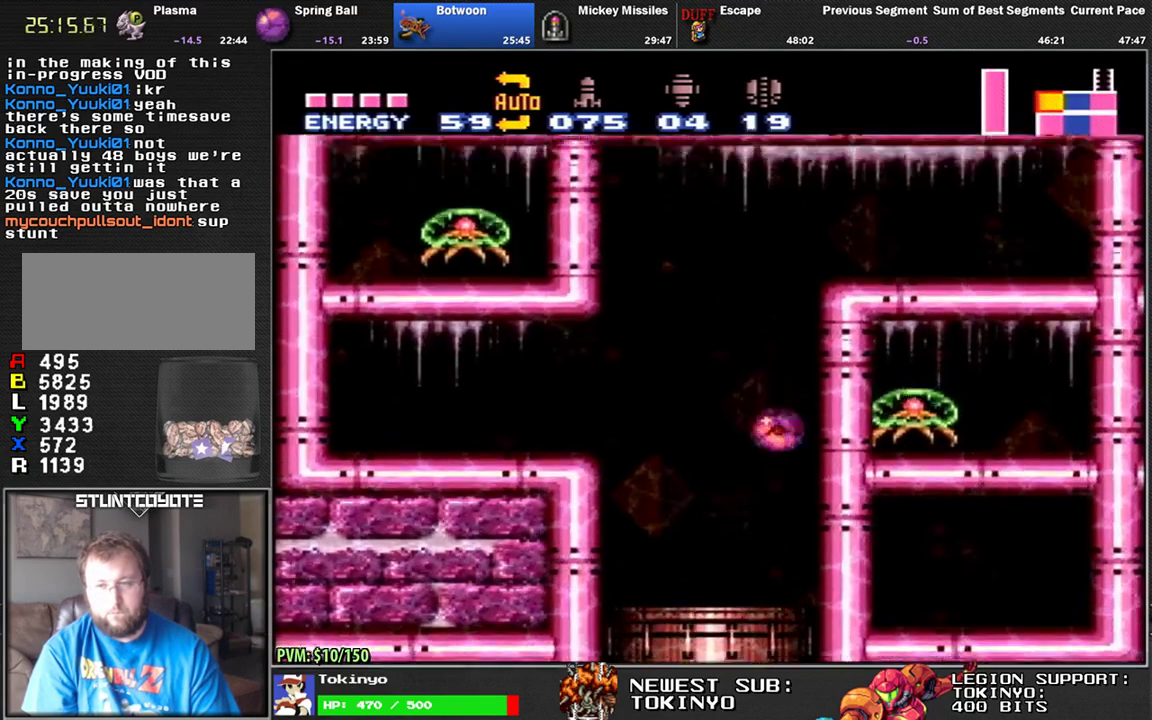
{"buttons": ["DPAD_UP"], "events": [[17, "DPAD_UP", "down"], [33, "DPAD_RIGHT", "up"], [100, "DPAD_RIGHT", "down"], [133, "DPAD_UP", "up"], [333, "DPAD_RIGHT", "up"], [400, "DPAD_LEFT", "down"], [483, "DPAD_UP", "down"], [500, "DPAD_LEFT", "up"]]}
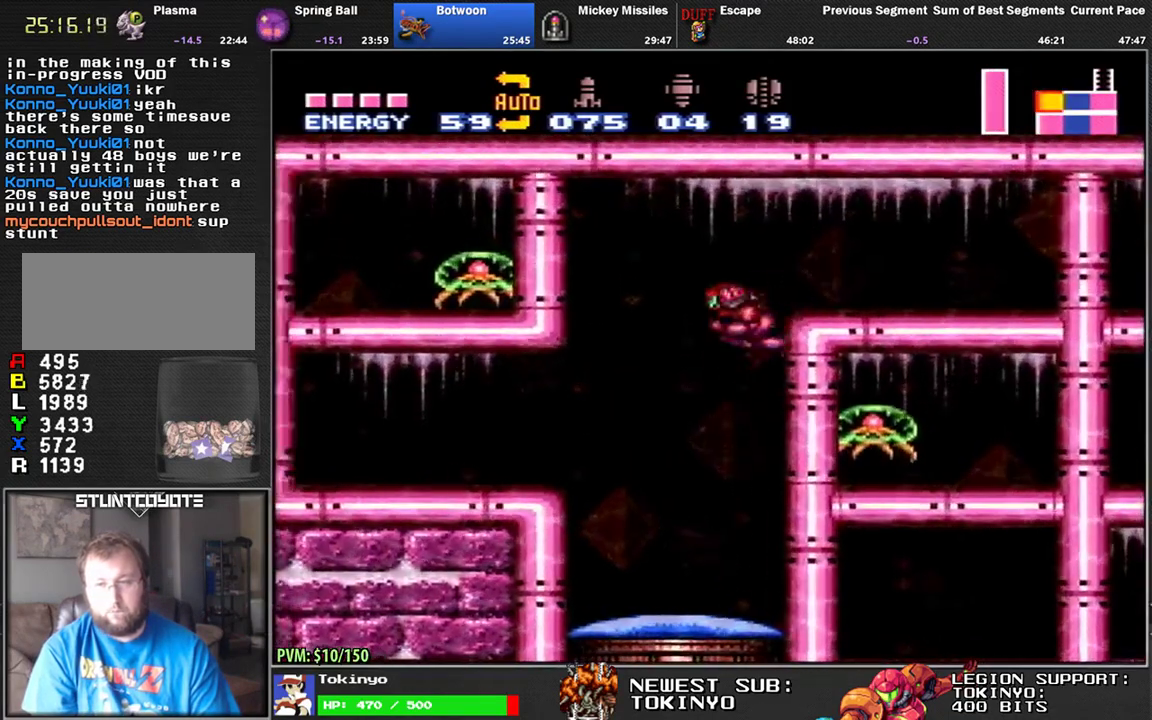
{"buttons": ["DPAD_DOWN", "DPAD_RIGHT"], "events": [[17, "DPAD_RIGHT", "down"], [17, "DPAD_UP", "up"], [133, "DPAD_DOWN", "down"], [200, "Y", "down"], [283, "Y", "up"], [383, "Y", "down"], [450, "Y", "up"]]}
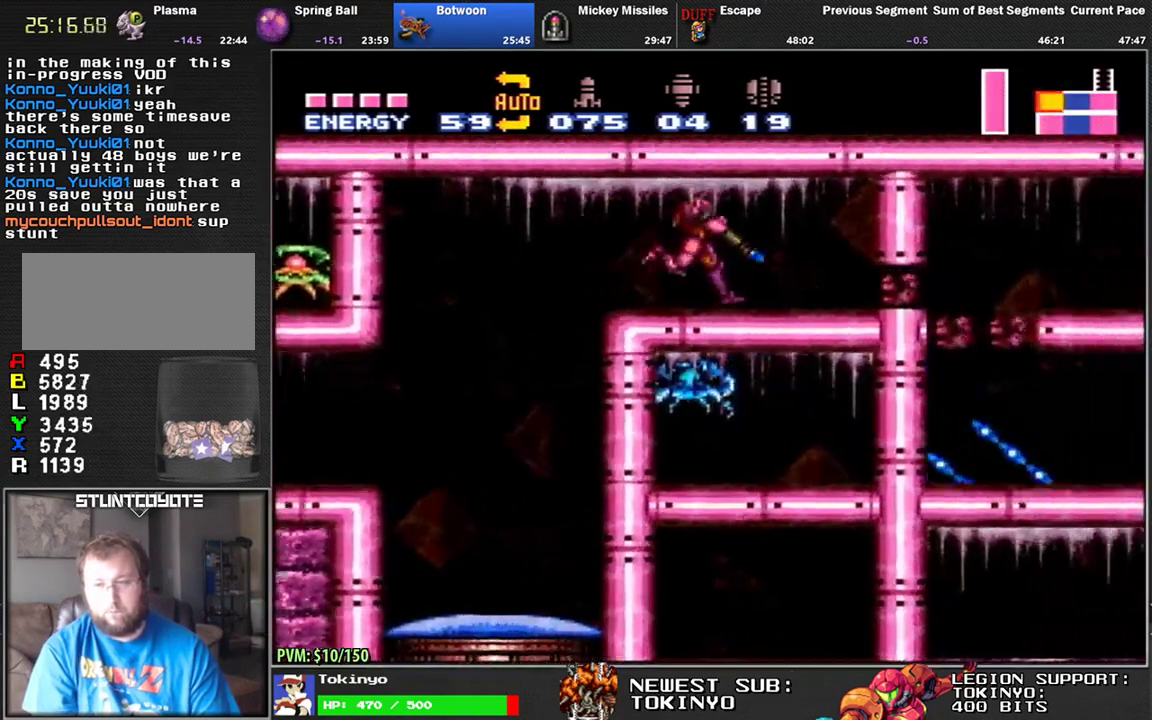
{"buttons": ["DPAD_LEFT"], "events": [[33, "Y", "down"], [117, "Y", "up"], [183, "Y", "down"], [283, "Y", "up"], [300, "DPAD_DOWN", "up"], [350, "DPAD_RIGHT", "up"], [367, "DPAD_LEFT", "down"]]}
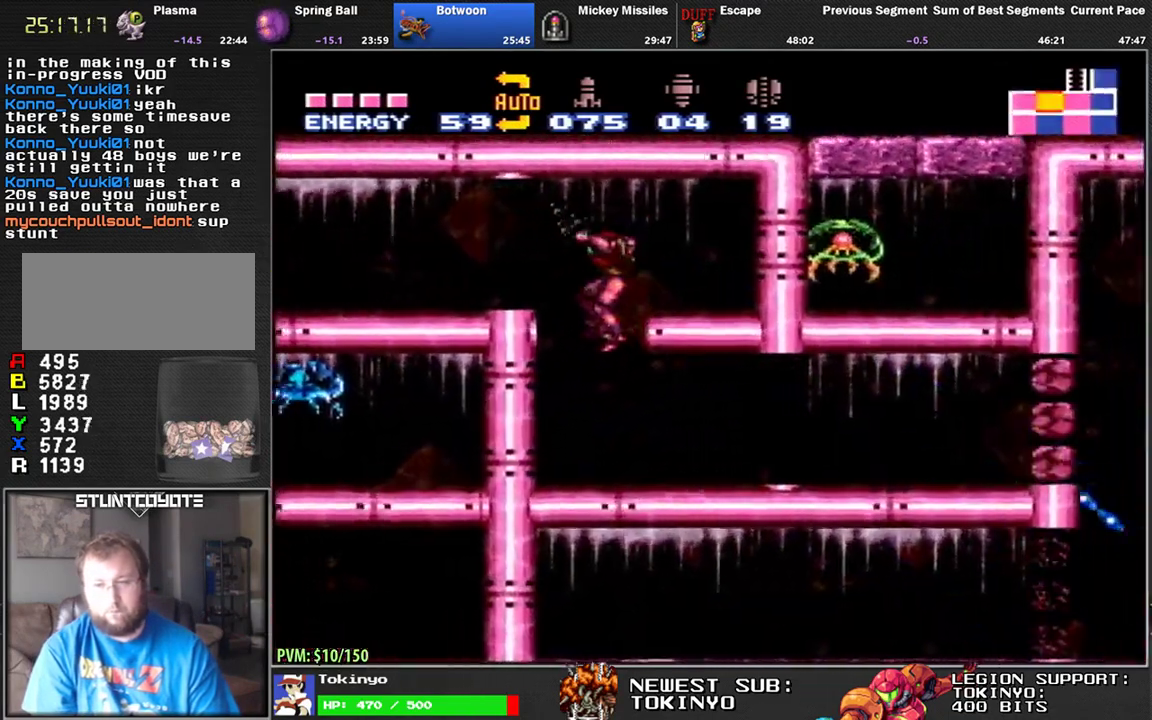
{"buttons": ["DPAD_RIGHT"], "events": [[117, "DPAD_LEFT", "up"], [117, "DPAD_RIGHT", "down"], [417, "Y", "down"], [467, "Y", "up"]]}
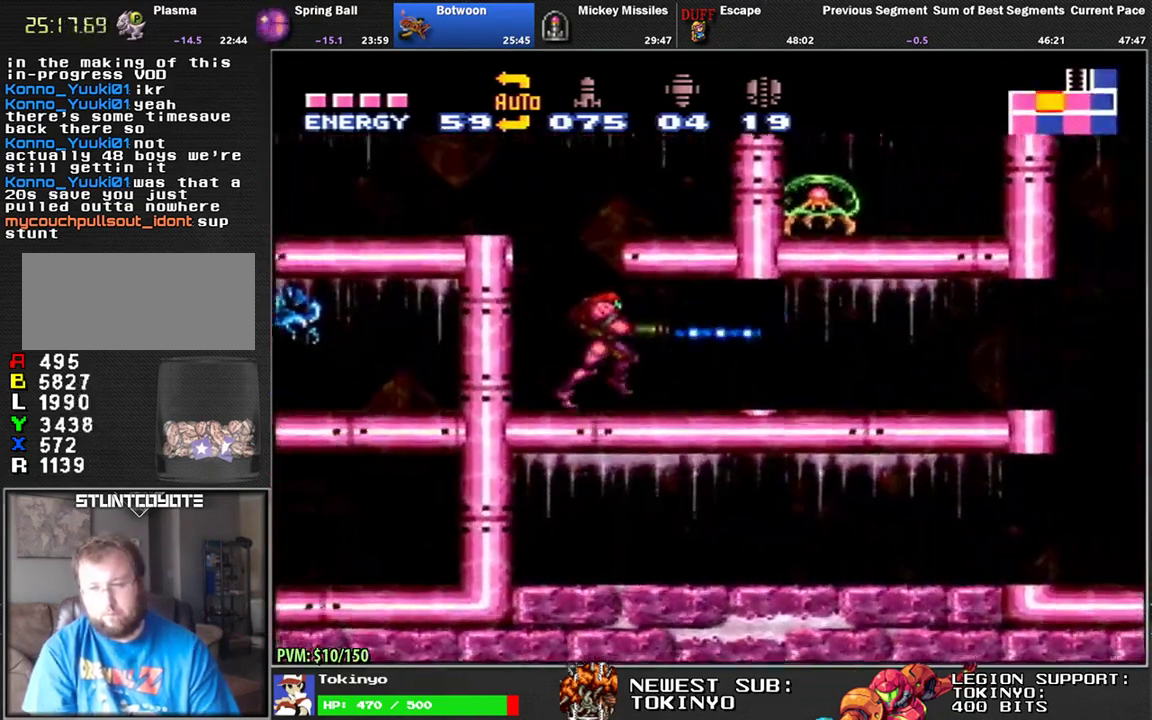
{"buttons": ["DPAD_RIGHT"], "events": [[83, "Y", "down"], [167, "Y", "up"]]}
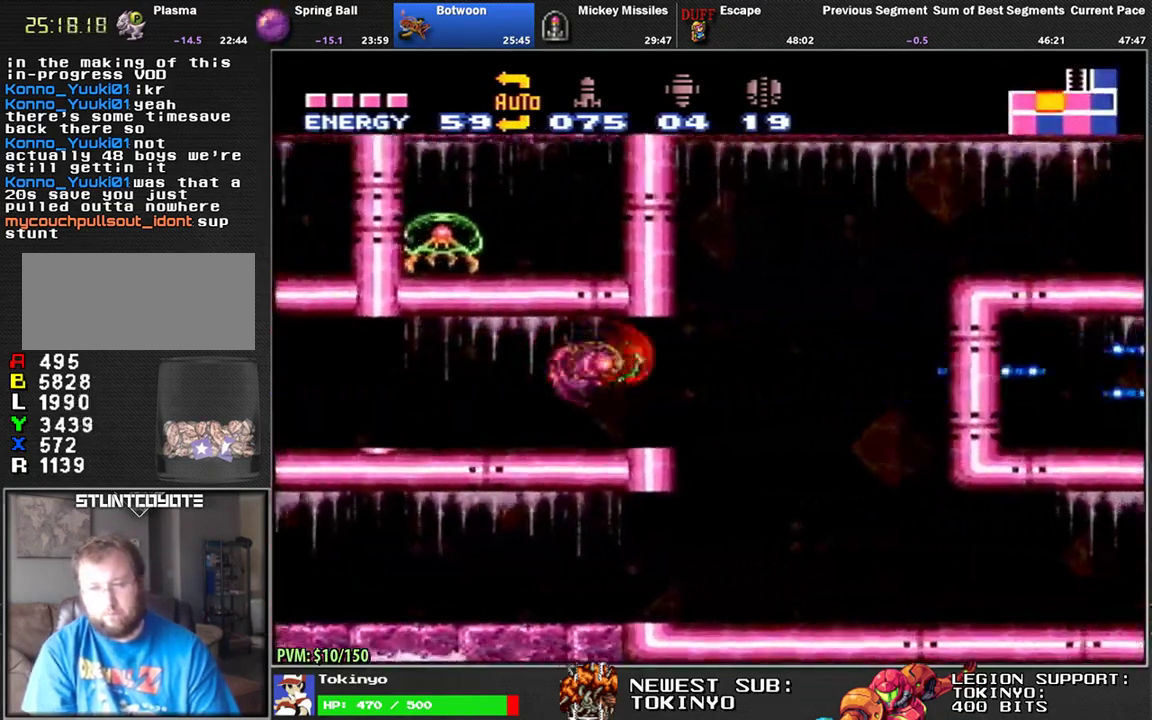
{"buttons": [], "events": [[100, "DPAD_RIGHT", "up"], [167, "DPAD_LEFT", "down"], [283, "DPAD_LEFT", "up"], [317, "DPAD_RIGHT", "down"], [417, "DPAD_RIGHT", "up"]]}
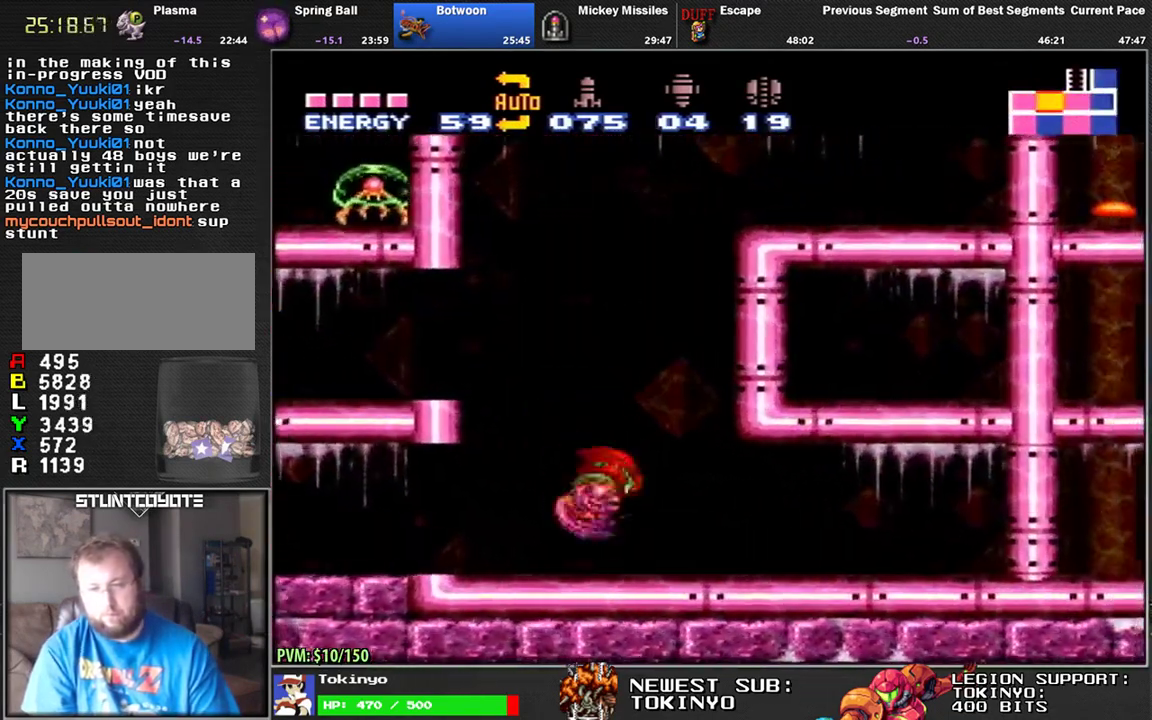
{"buttons": ["Y", "DPAD_RIGHT"], "events": [[33, "DPAD_RIGHT", "down"], [117, "DPAD_RIGHT", "up"], [150, "Y", "down"], [167, "DPAD_RIGHT", "down"], [217, "Y", "up"], [300, "Y", "down"], [367, "Y", "up"], [467, "Y", "down"]]}
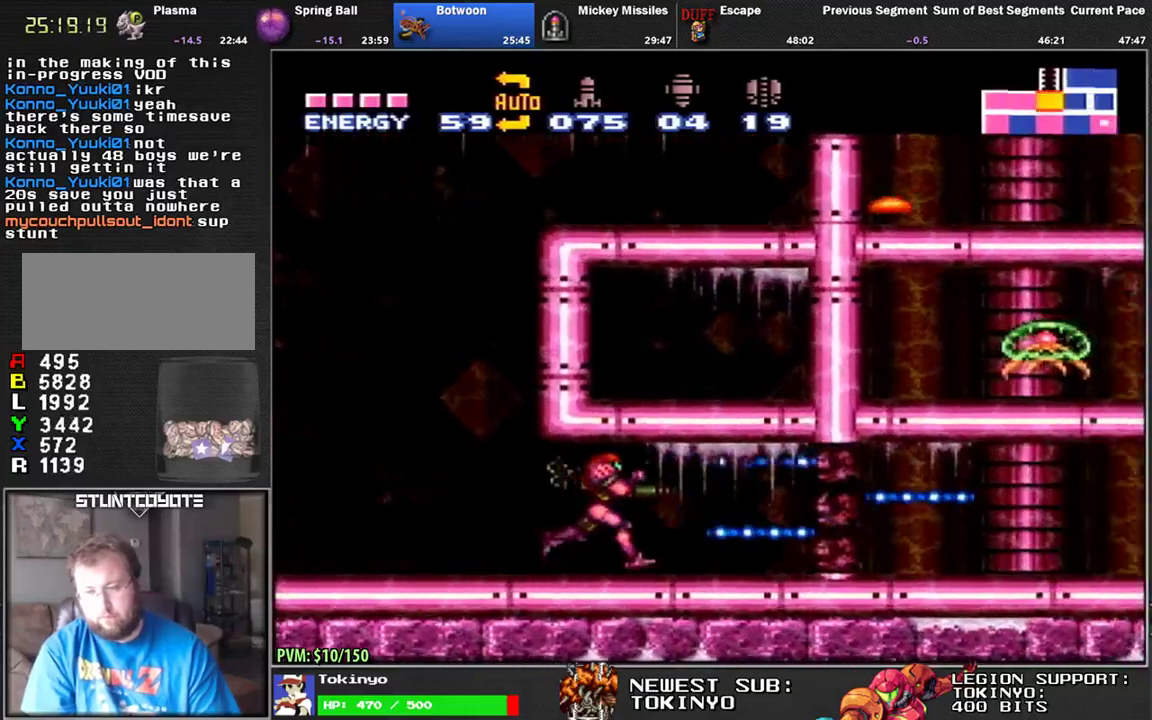
{"buttons": ["Y", "DPAD_RIGHT"], "events": [[33, "Y", "up"], [117, "Y", "down"], [200, "Y", "up"], [283, "Y", "down"], [367, "Y", "up"], [433, "Y", "down"]]}
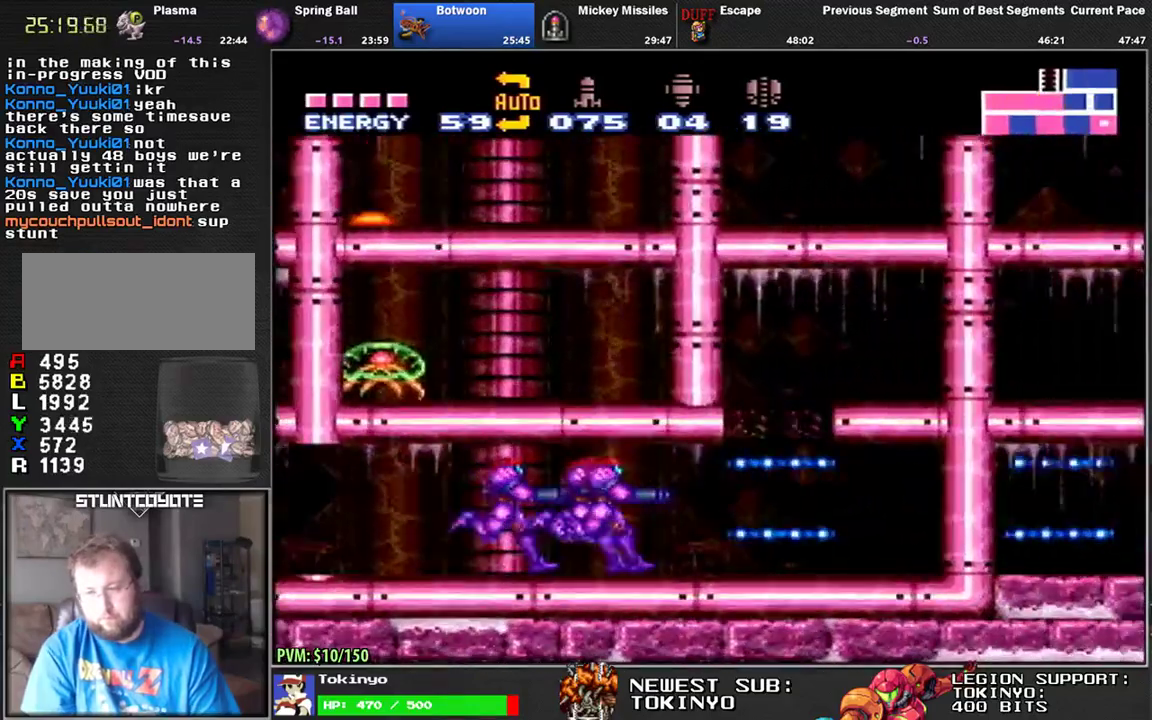
{"buttons": ["DPAD_RIGHT"], "events": [[33, "Y", "up"]]}
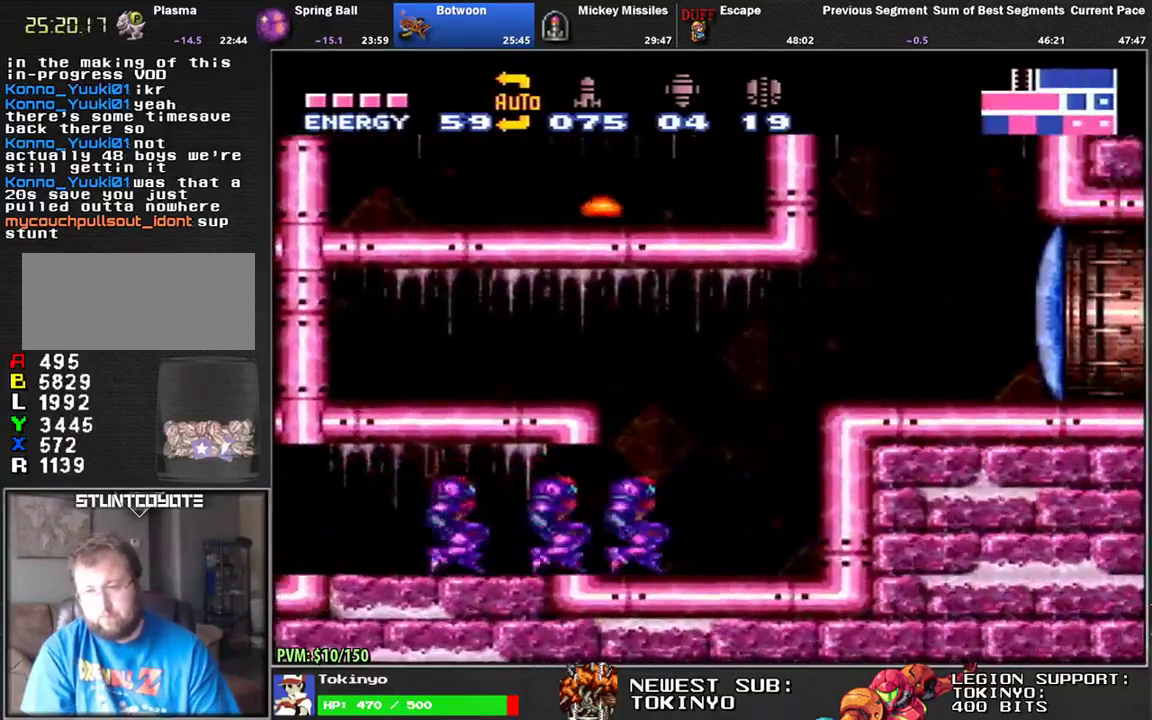
{"buttons": ["DPAD_DOWN", "DPAD_RIGHT"], "events": [[117, "Y", "down"], [167, "Y", "up"], [300, "DPAD_DOWN", "down"]]}
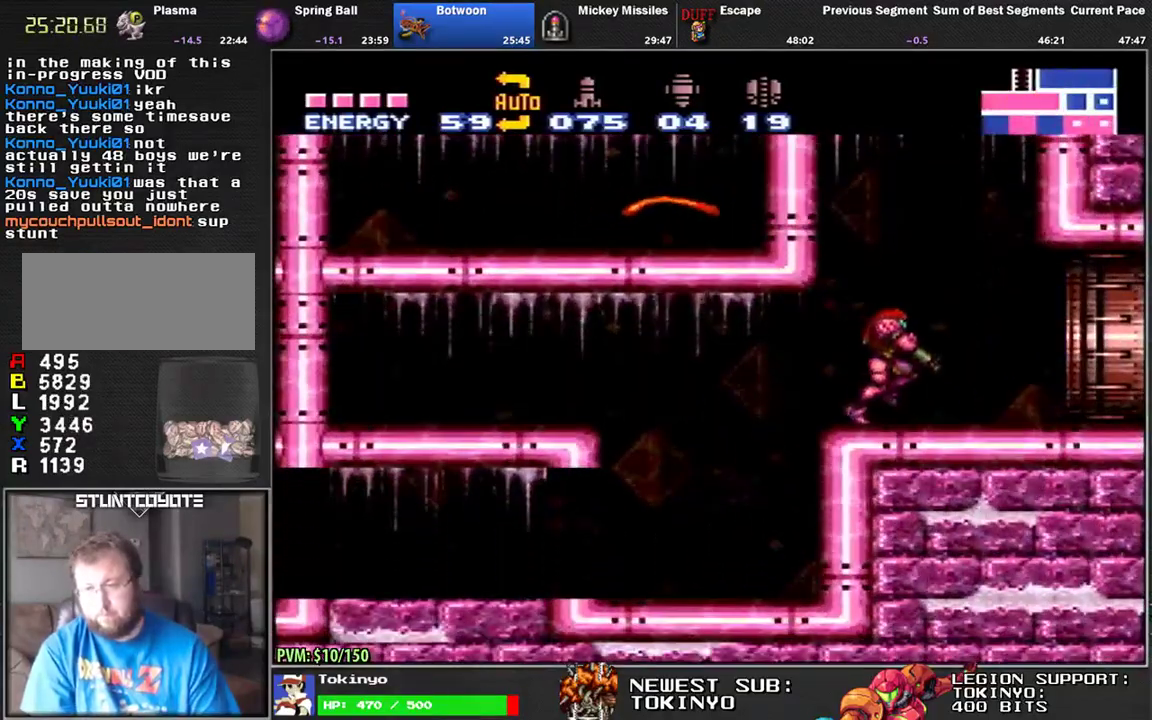
{"buttons": ["DPAD_RIGHT"], "events": [[500, "DPAD_DOWN", "up"]]}
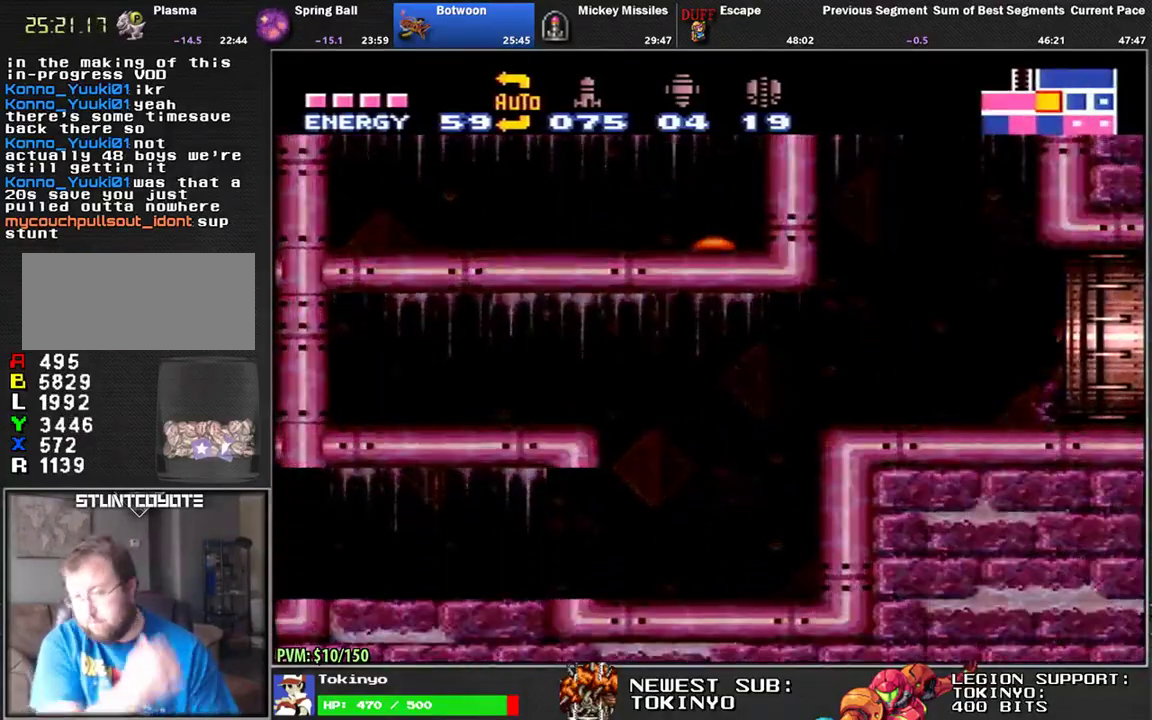
{"buttons": [], "events": [[283, "DPAD_RIGHT", "up"]]}
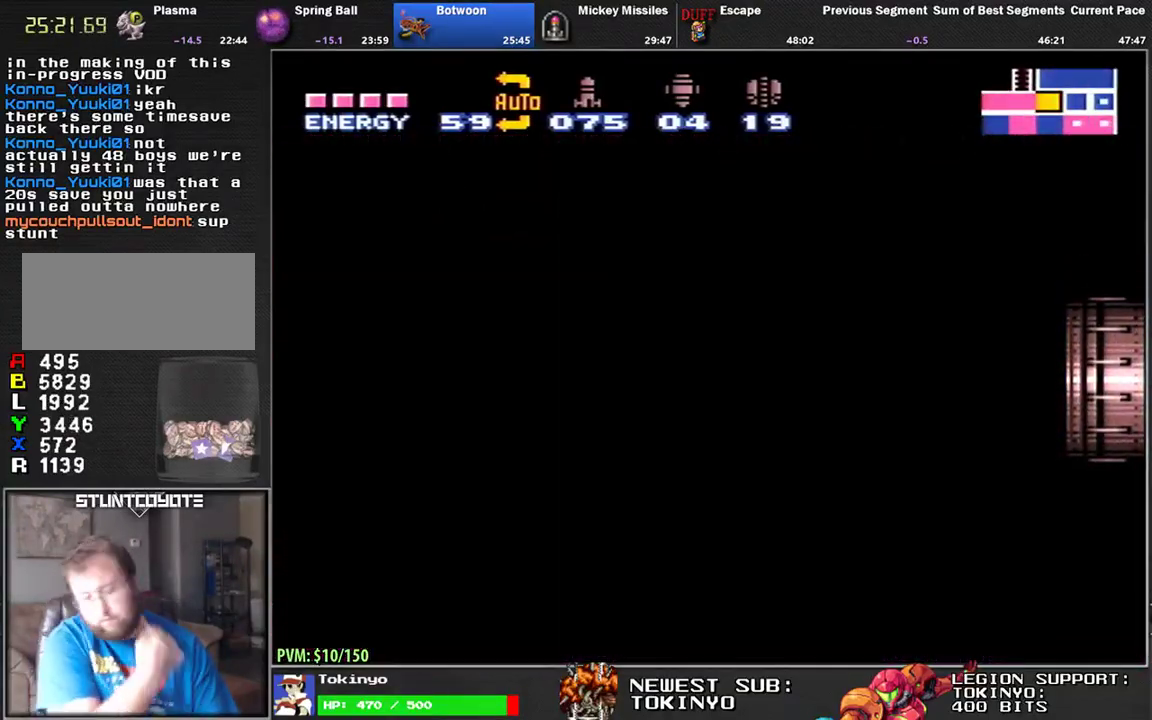
{"buttons": ["DPAD_RIGHT"], "events": [[83, "DPAD_RIGHT", "down"]]}
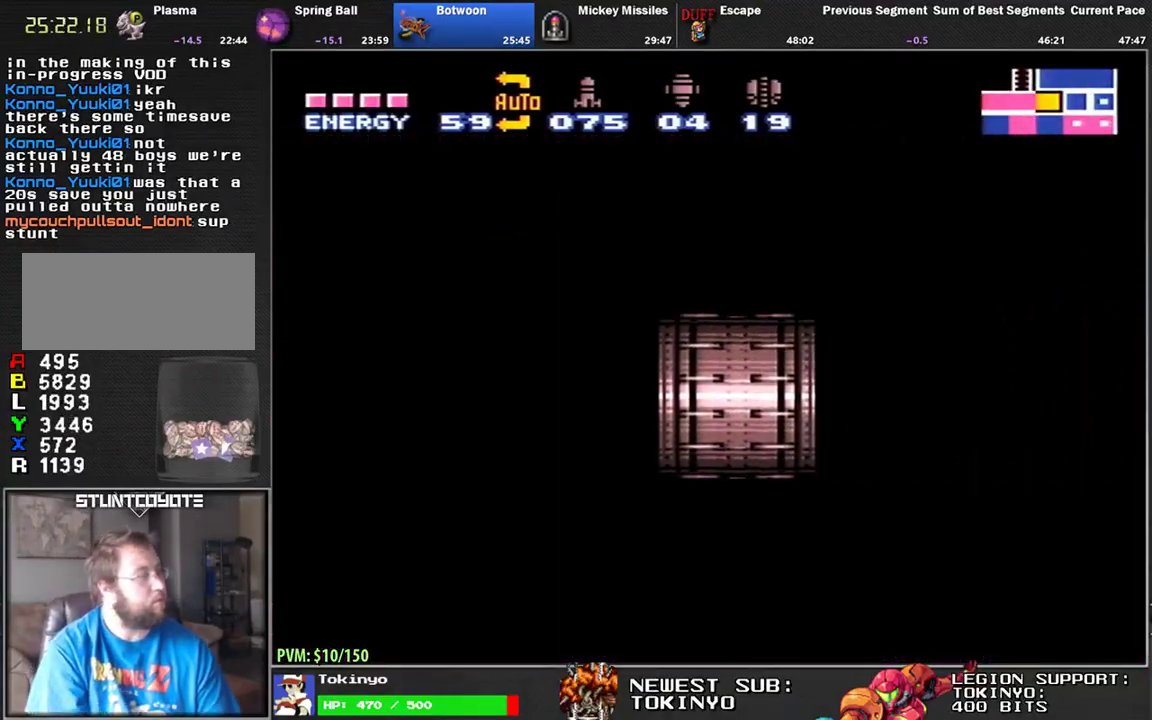
{"buttons": ["DPAD_RIGHT"], "events": []}
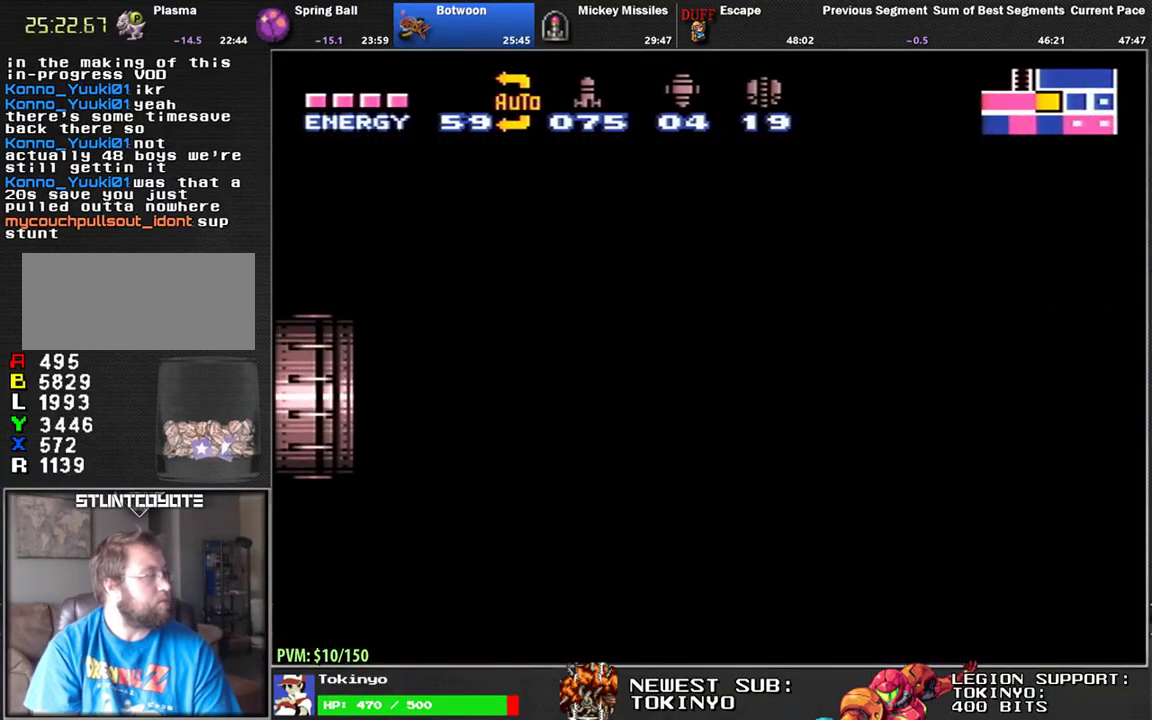
{"buttons": ["DPAD_RIGHT"], "events": []}
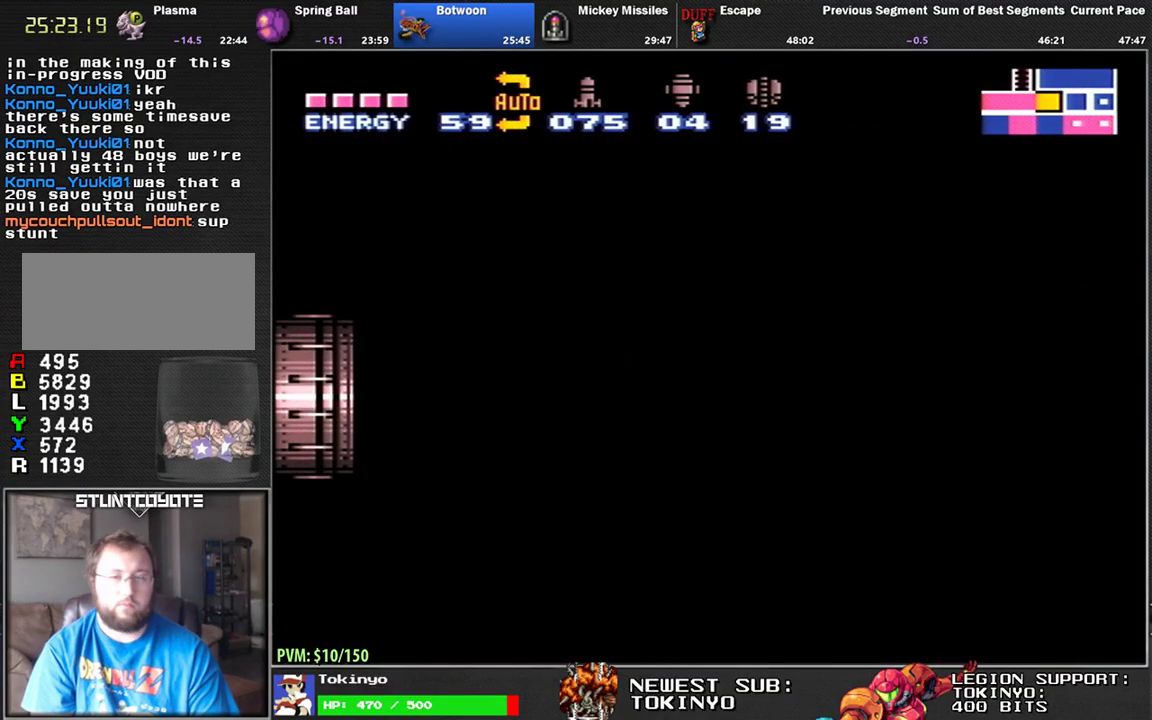
{"buttons": ["DPAD_RIGHT"], "events": []}
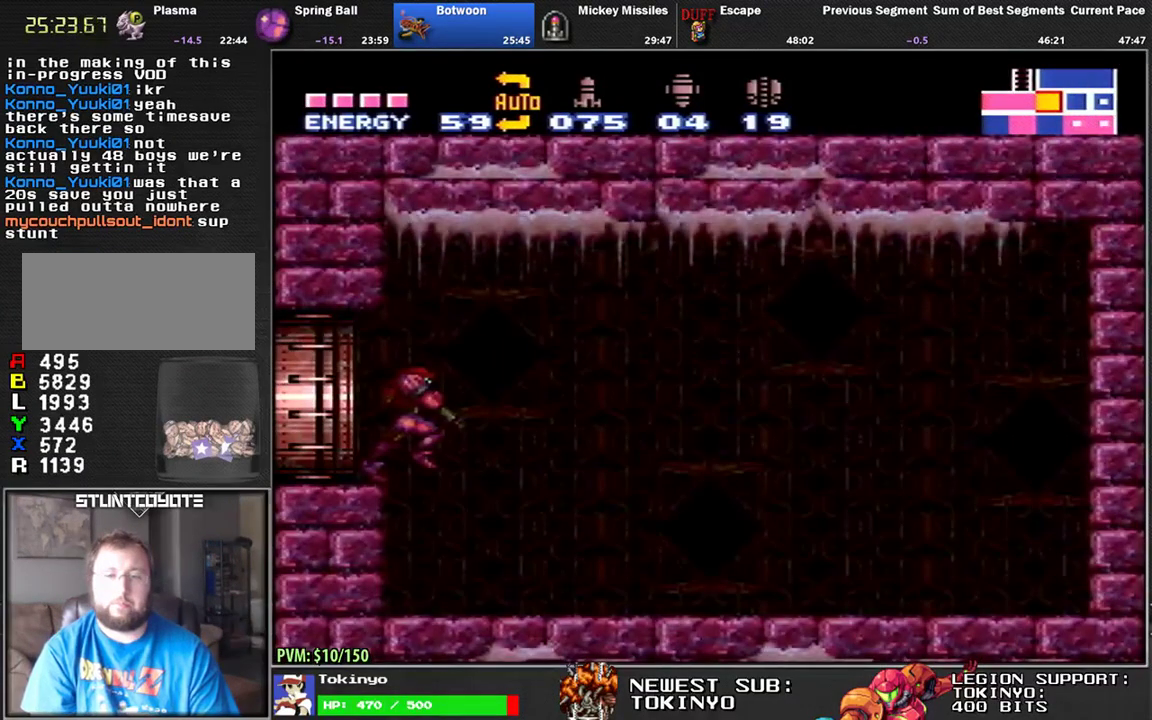
{"buttons": ["Y", "DPAD_RIGHT"], "events": [[233, "Y", "down"]]}
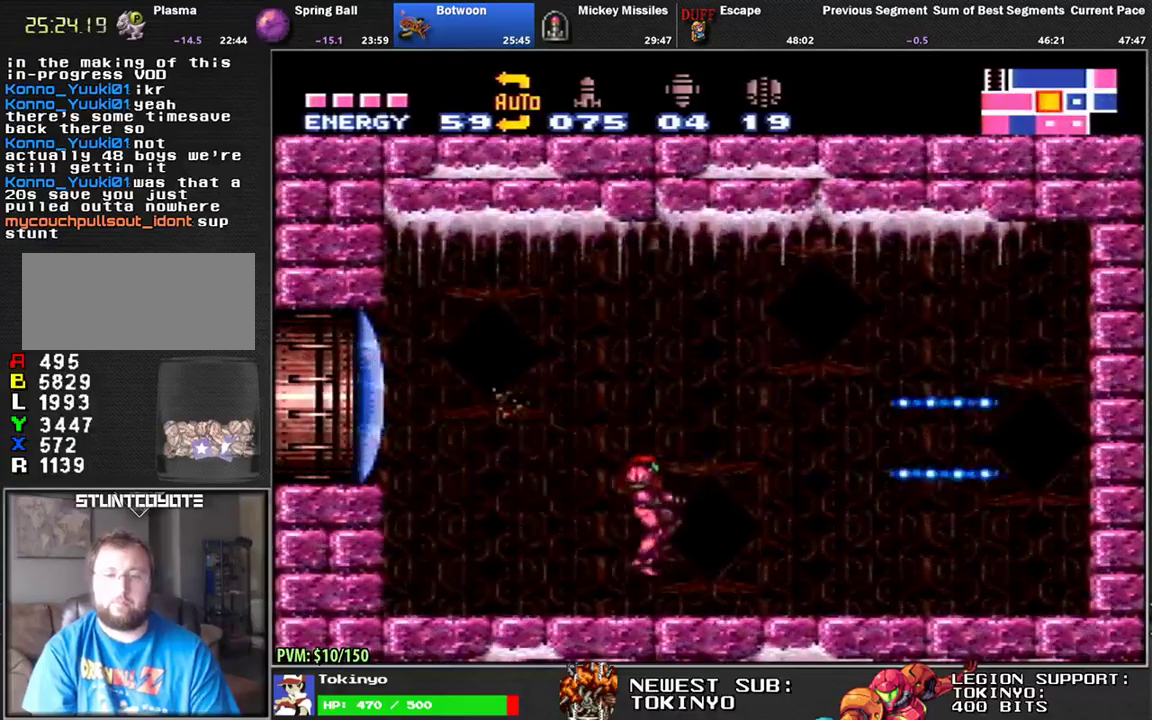
{"buttons": ["Y", "DPAD_LEFT"], "events": [[400, "DPAD_RIGHT", "up"], [483, "DPAD_LEFT", "down"]]}